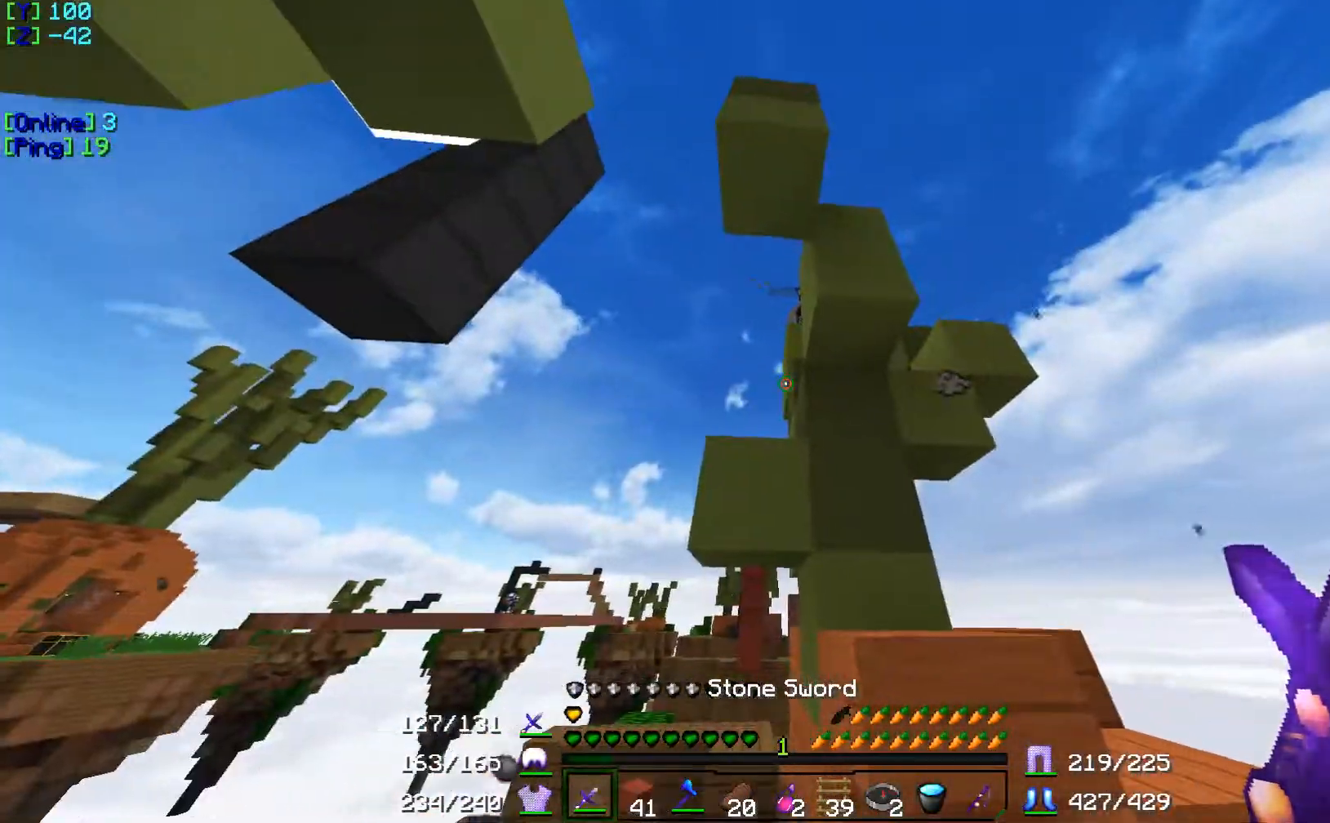
Gameplay with keyboard; each line is a JSON object with the keys held at the frame after it. "events" lists presses ("down") and releases ("up") of "a", "d", "s" and "w" between this image and that frame as [ms after this image, input, new state], when the widget could be followed in between. No other keys are recorded. Mouse input is not recorded.
{"keys": [], "events": []}
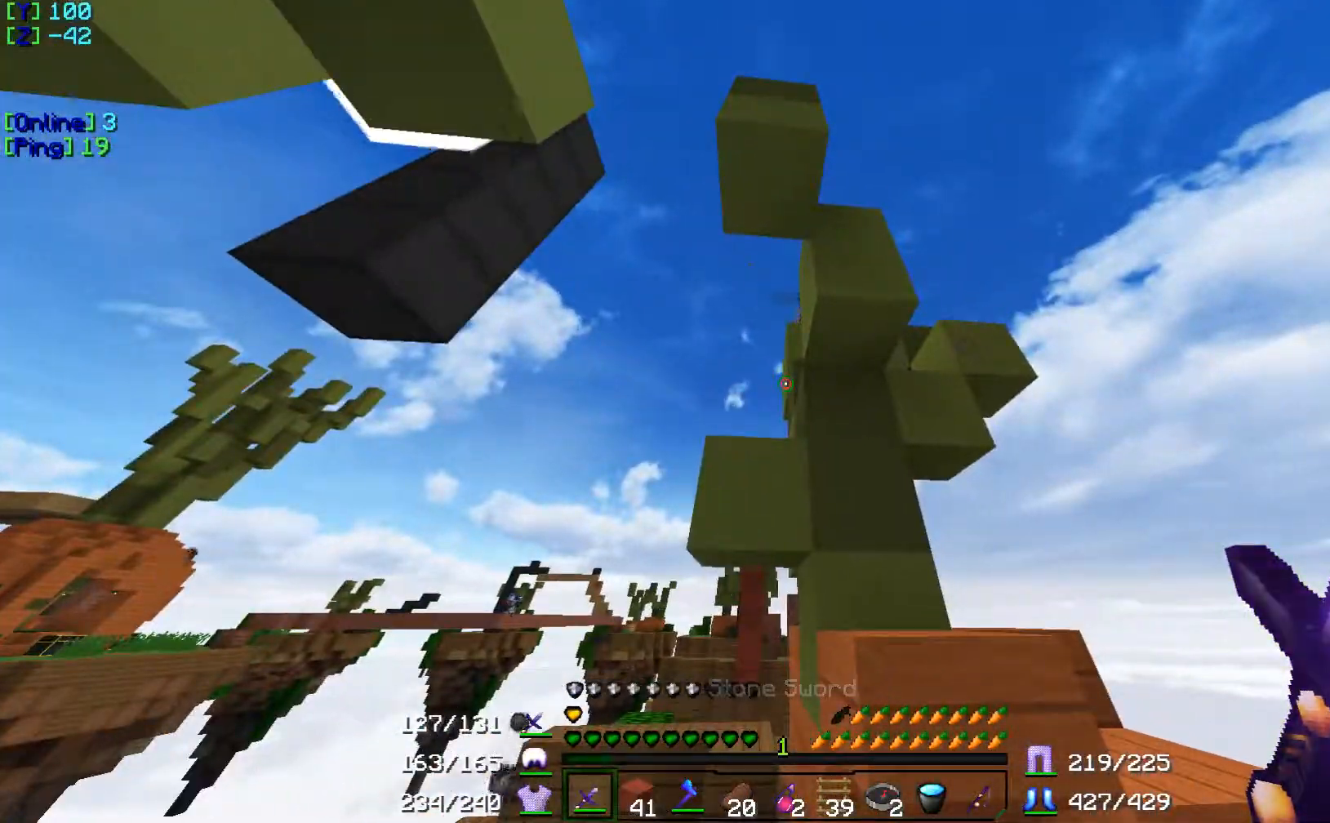
{"keys": [], "events": []}
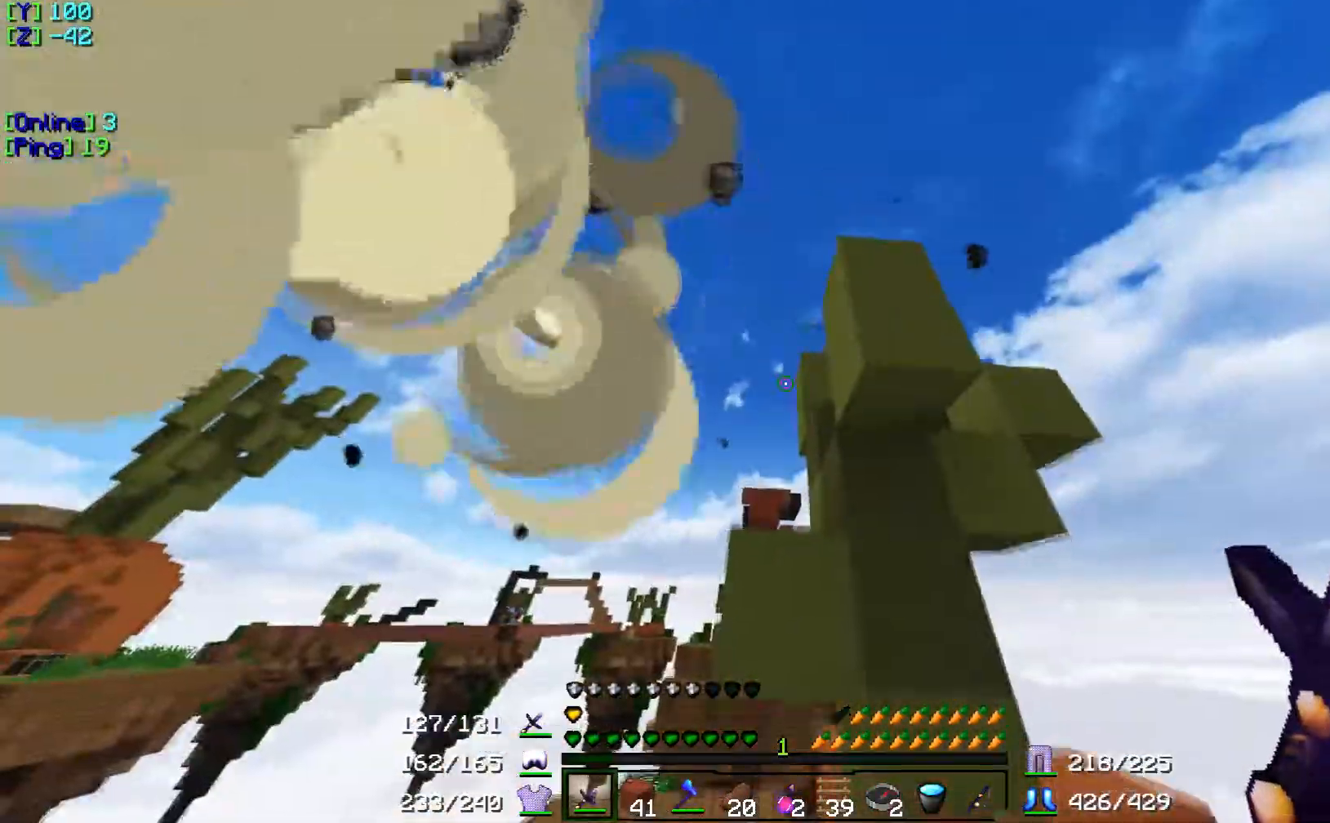
{"keys": [], "events": [[84, "w", "down"], [468, "w", "up"]]}
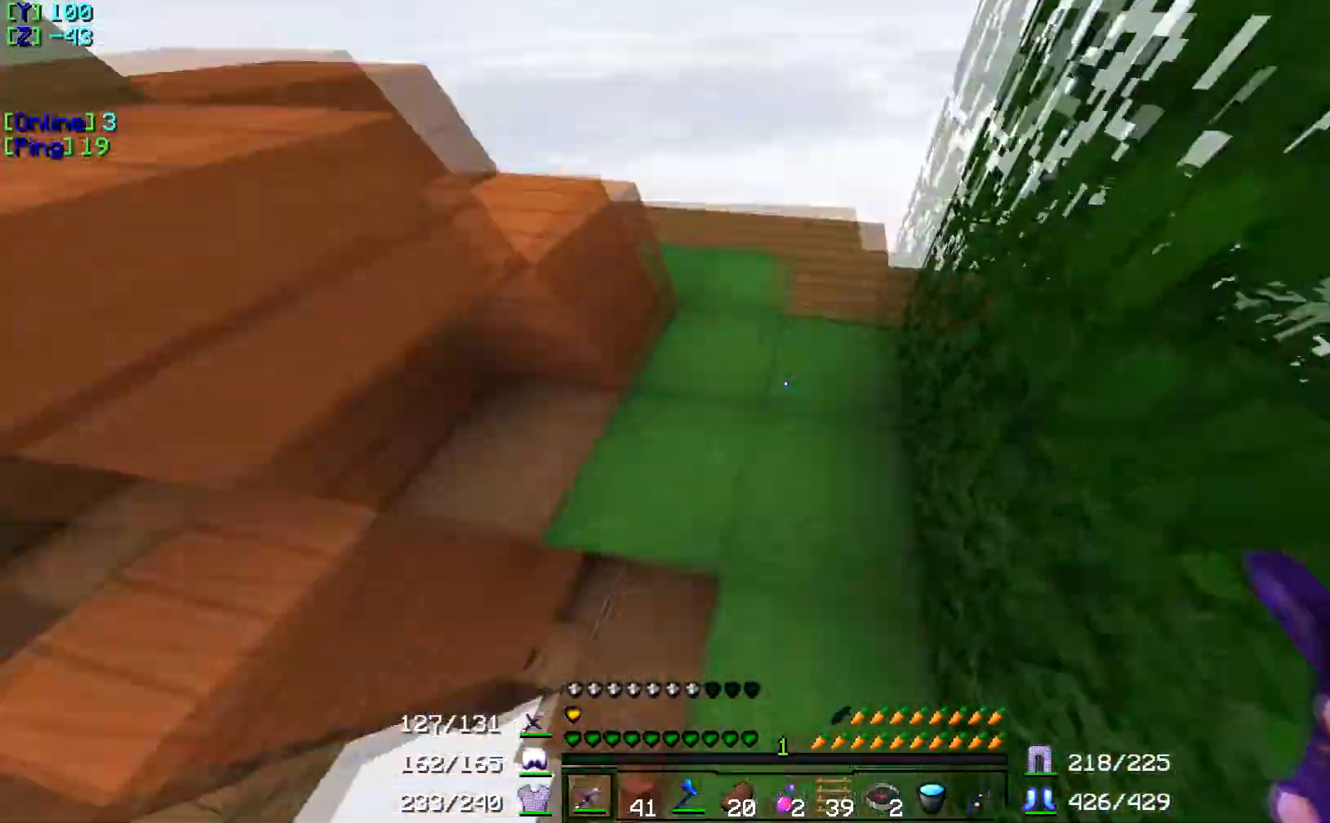
{"keys": [], "events": []}
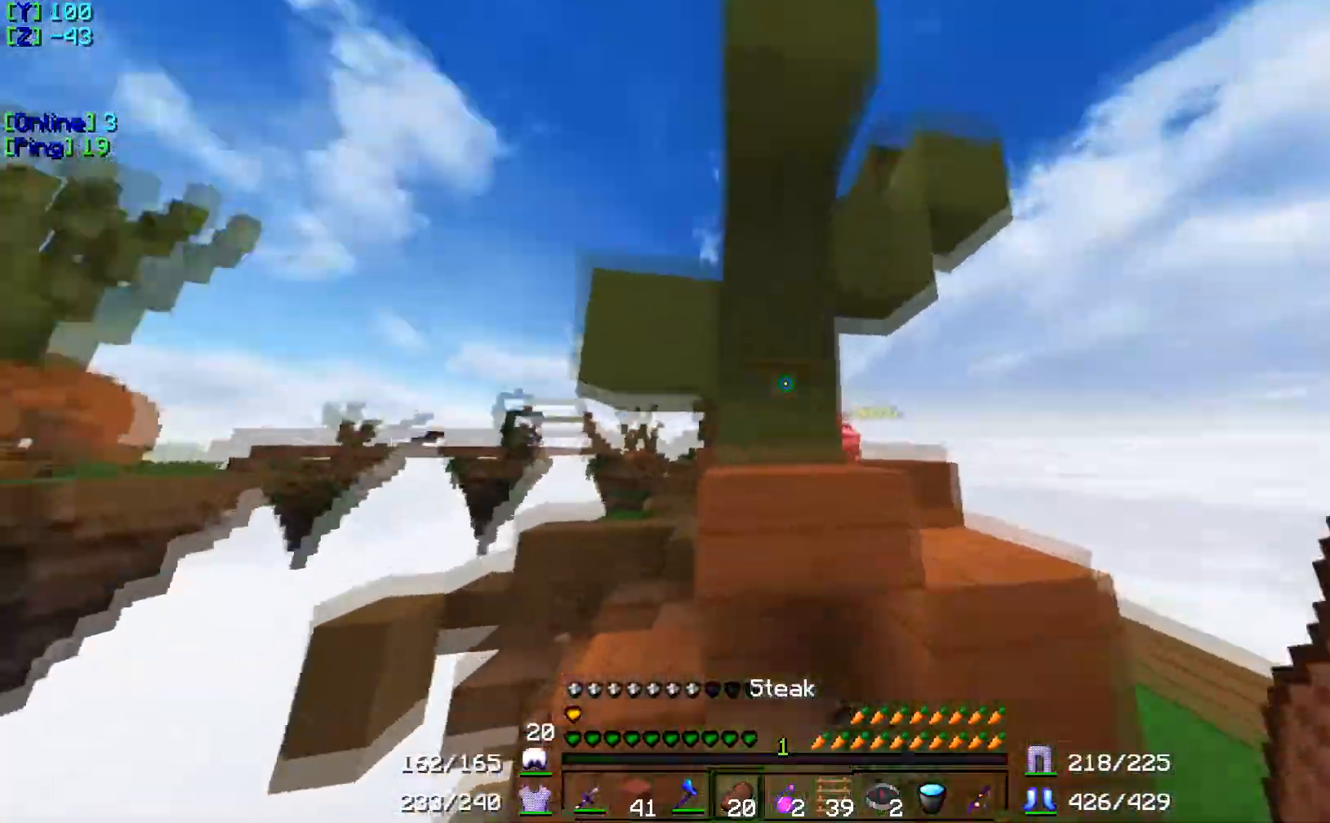
{"keys": [], "events": []}
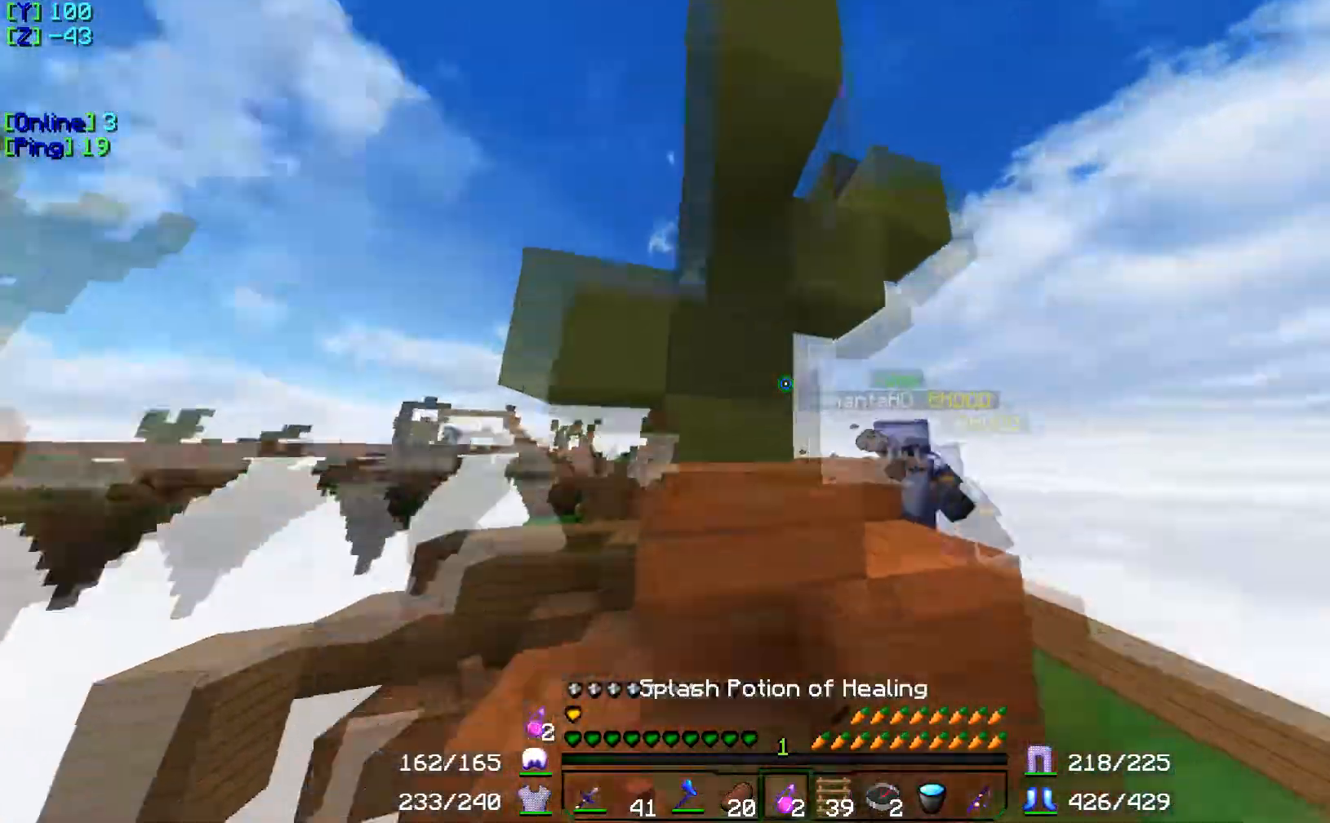
{"keys": ["d", "w"], "events": [[117, "w", "down"], [467, "d", "down"]]}
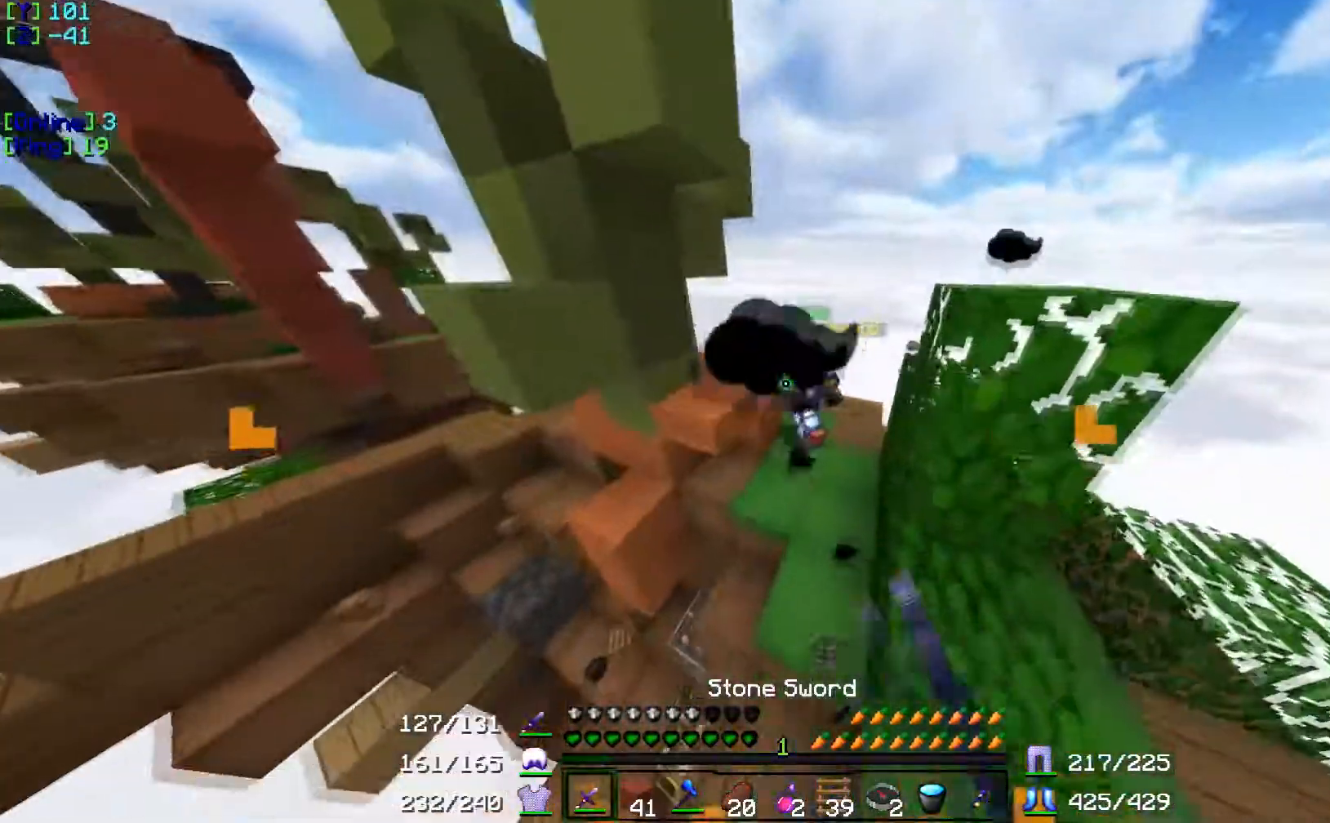
{"keys": ["d", "w"], "events": []}
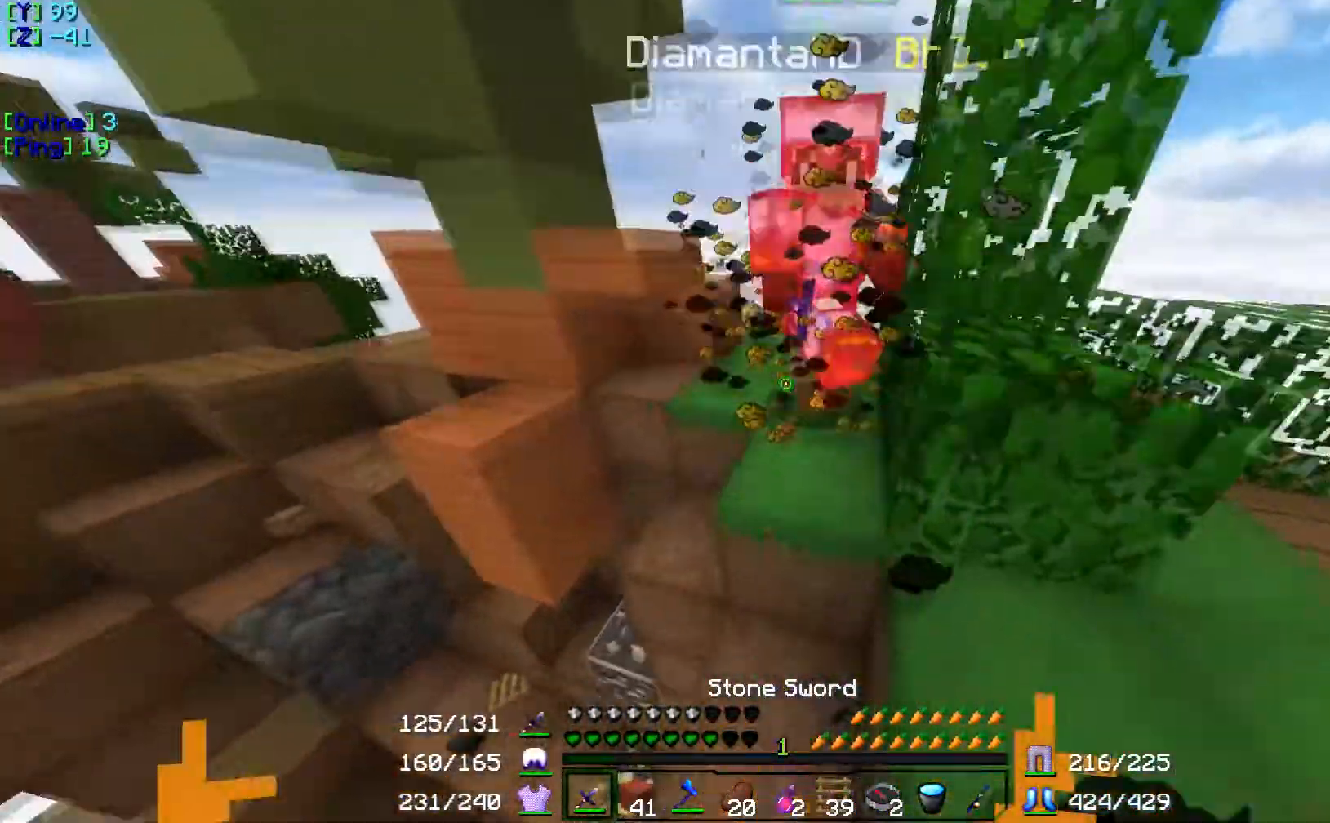
{"keys": ["w"], "events": [[334, "d", "up"]]}
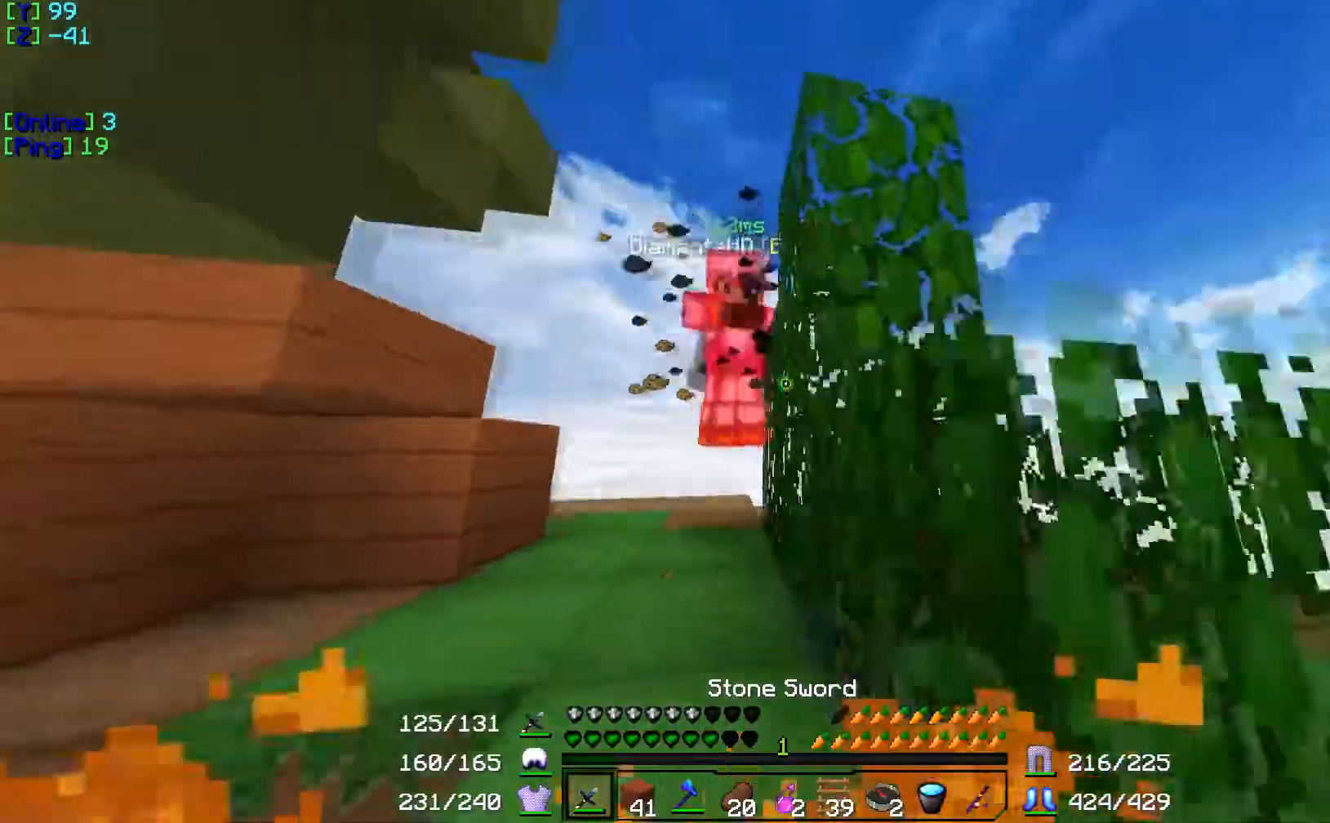
{"keys": ["a", "w"], "events": [[351, "a", "down"]]}
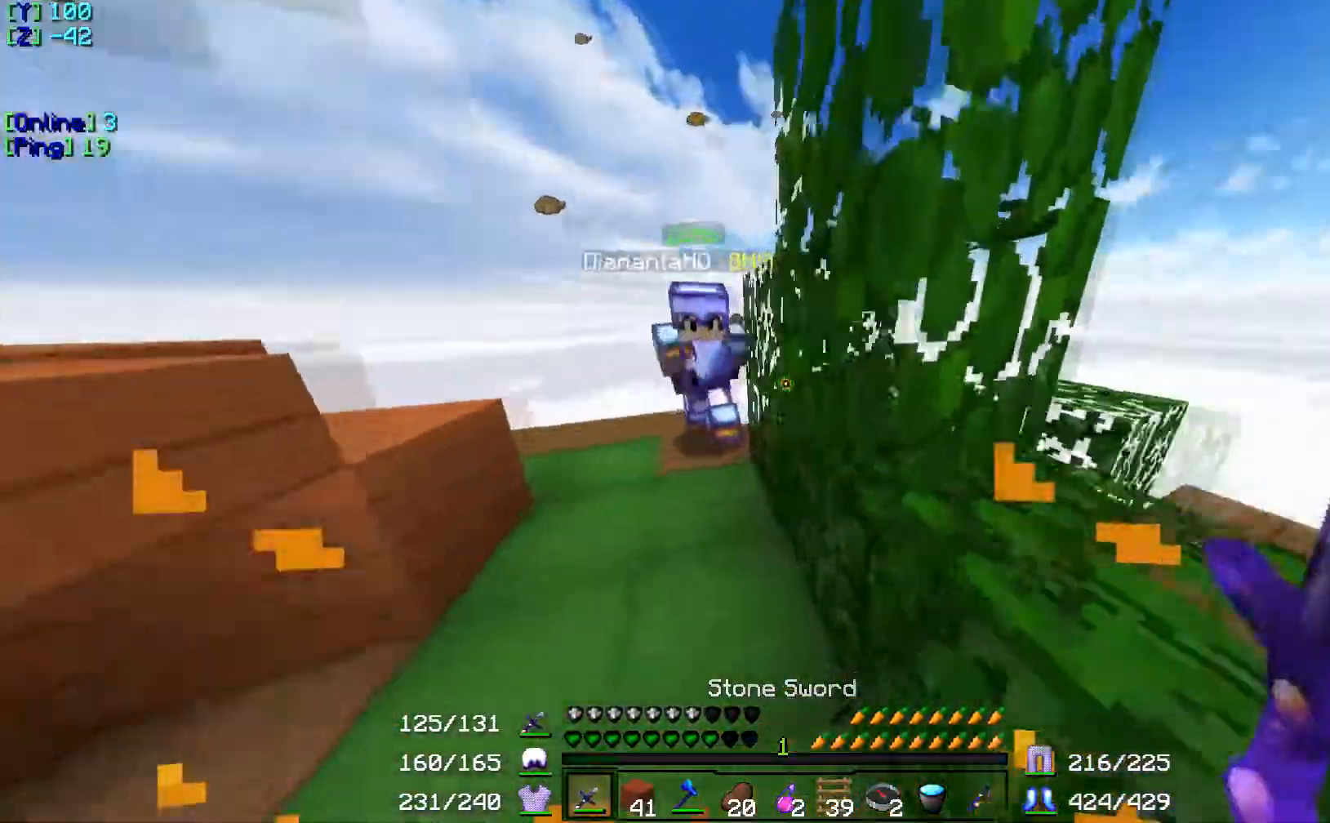
{"keys": ["w"], "events": [[450, "a", "up"]]}
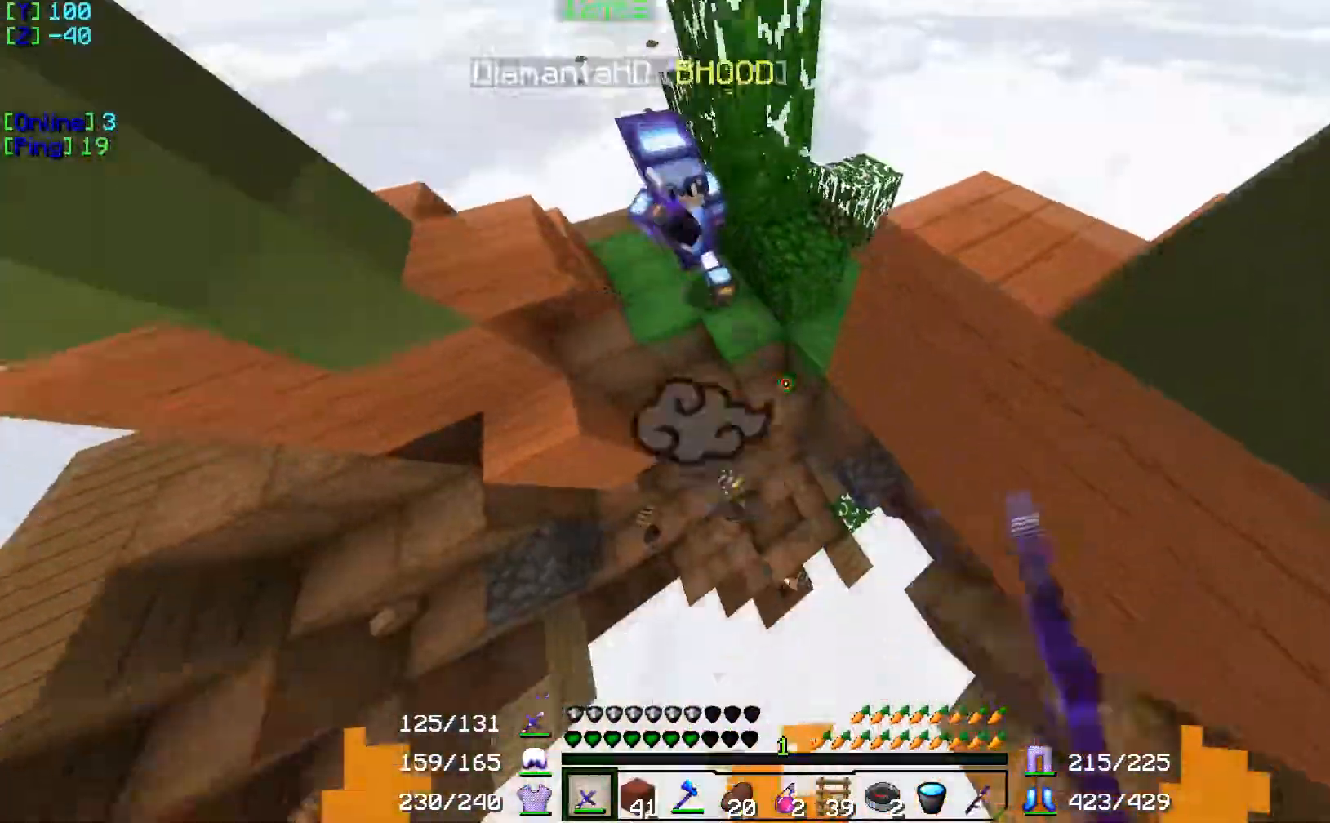
{"keys": ["w"], "events": []}
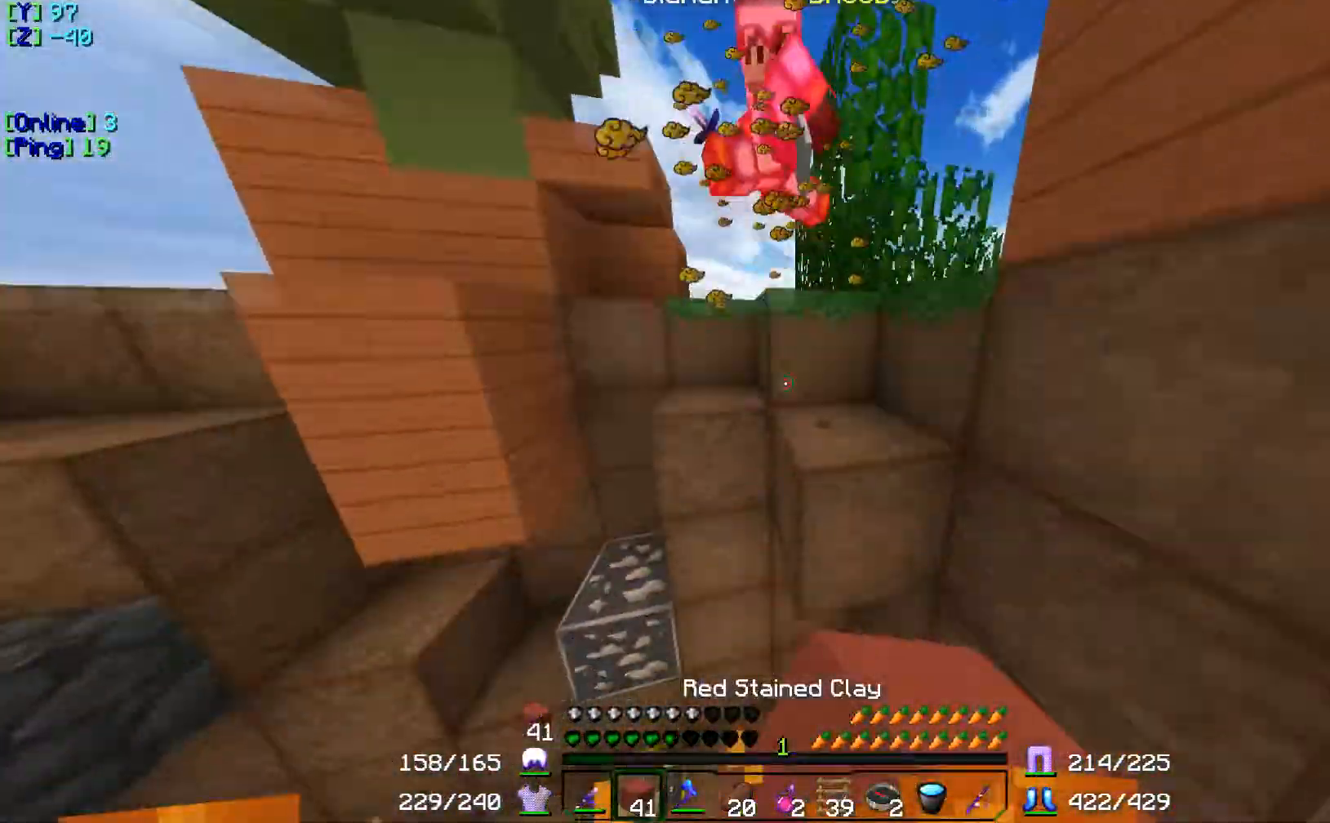
{"keys": ["w"], "events": []}
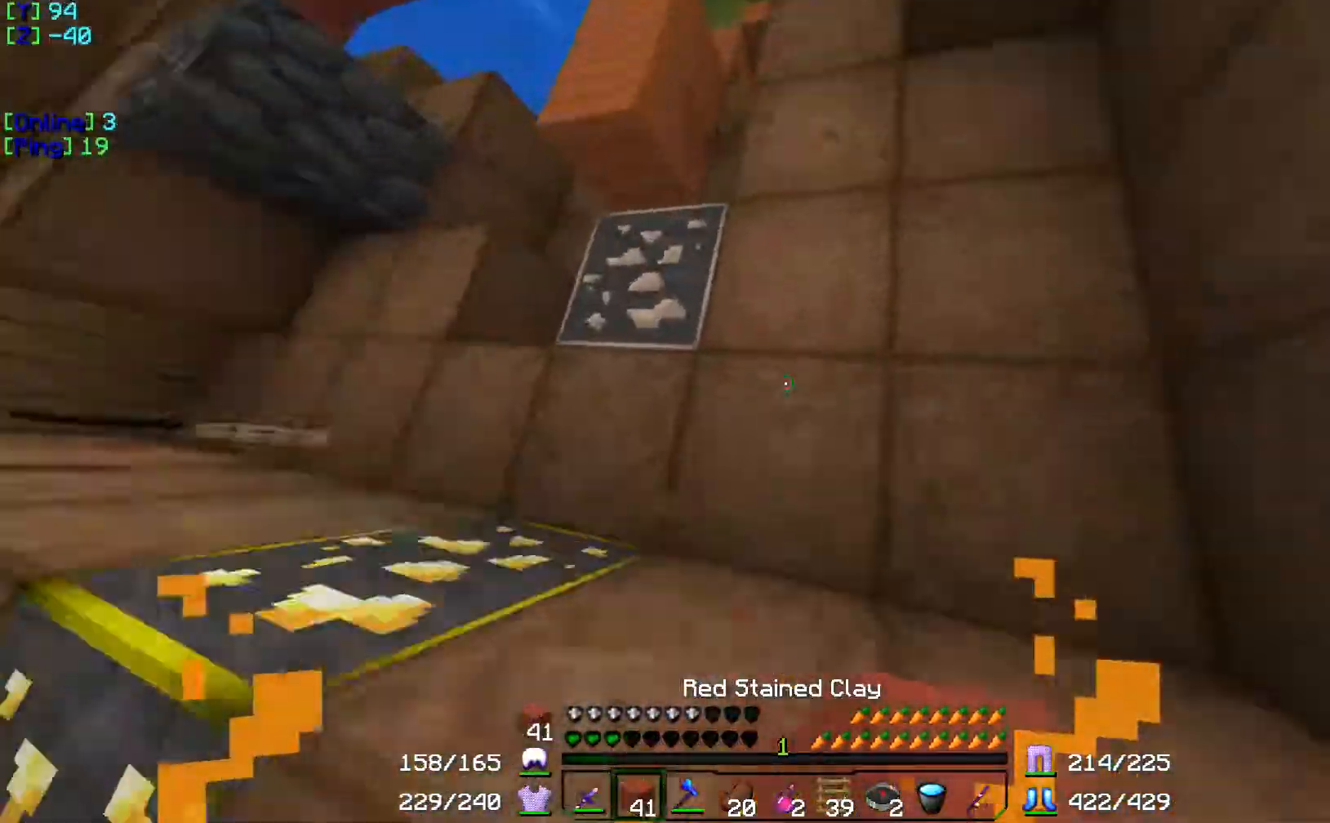
{"keys": [], "events": [[167, "w", "up"]]}
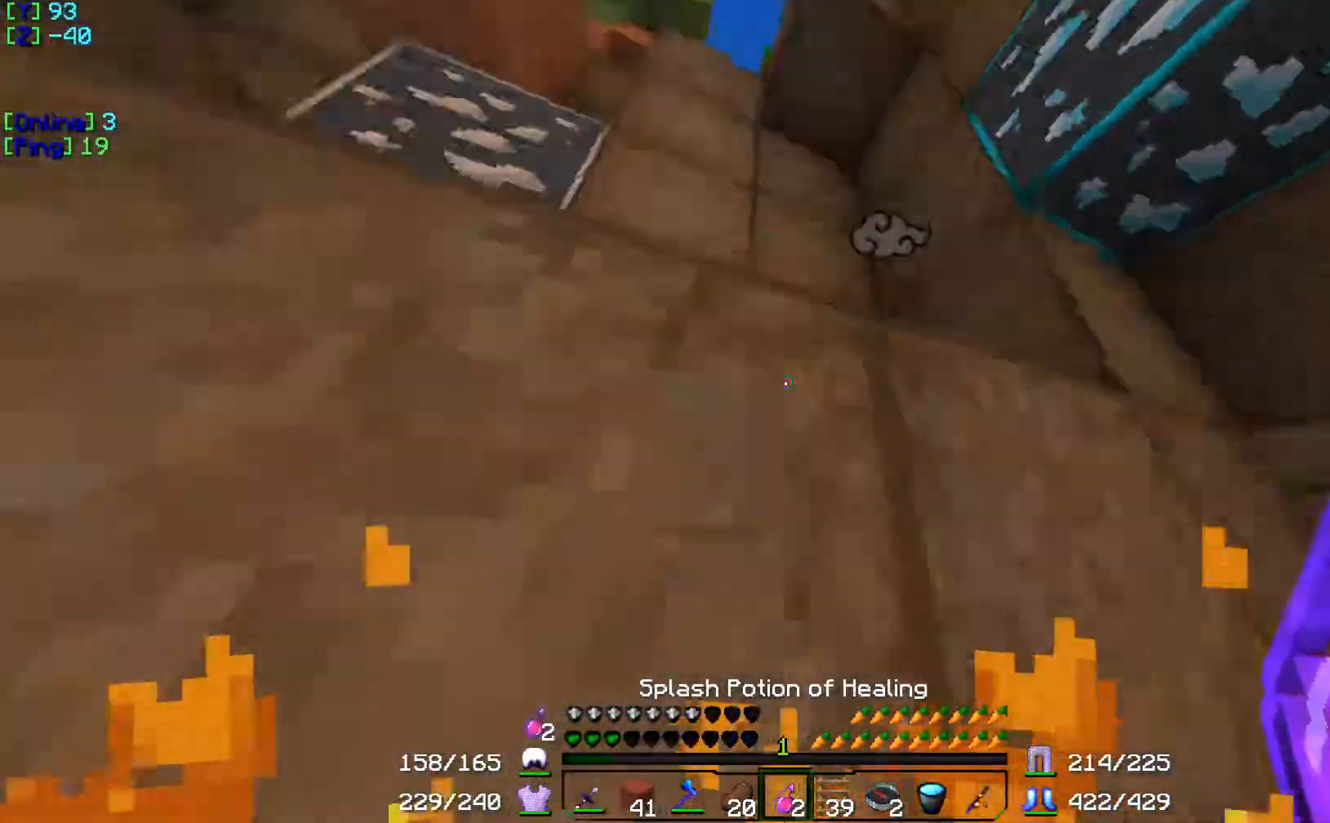
{"keys": ["w"], "events": [[67, "w", "down"]]}
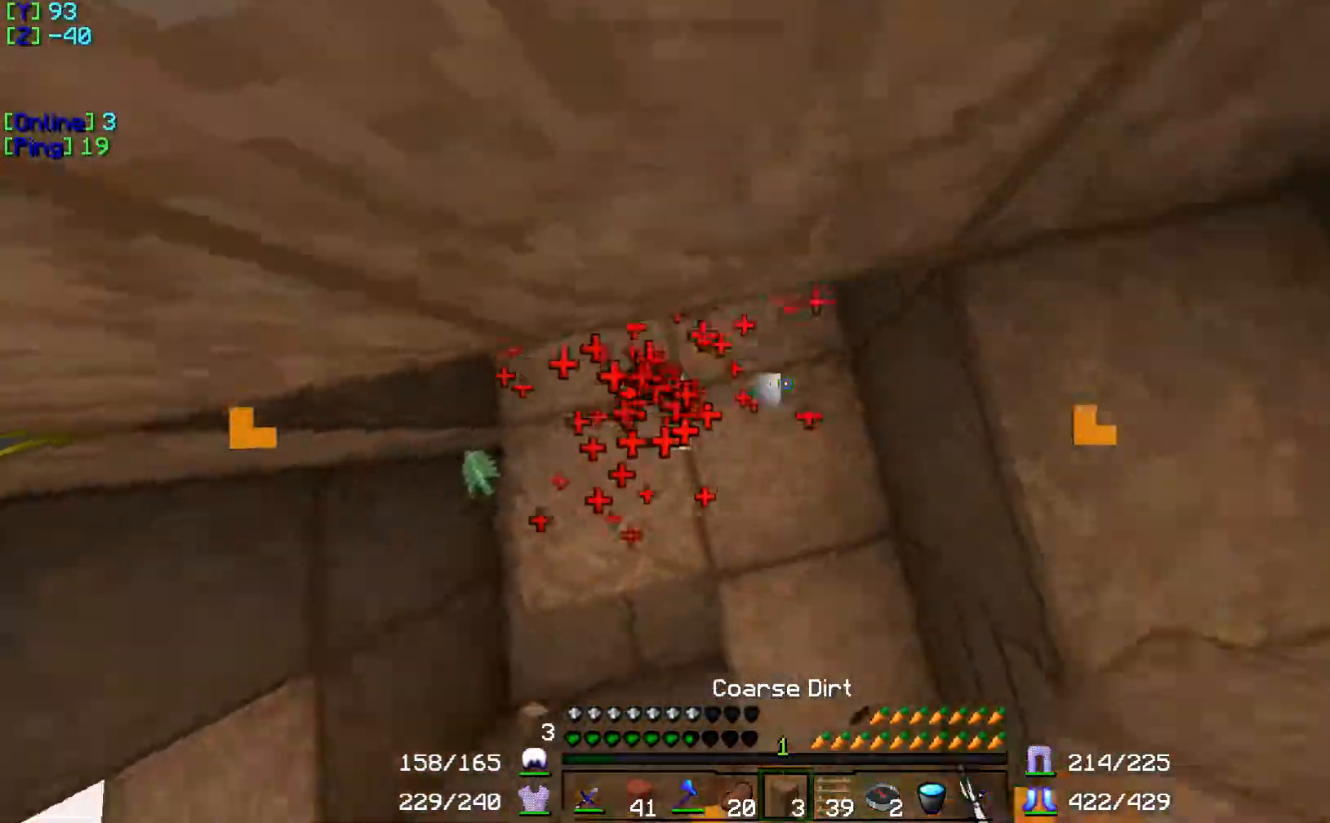
{"keys": [], "events": [[418, "w", "up"]]}
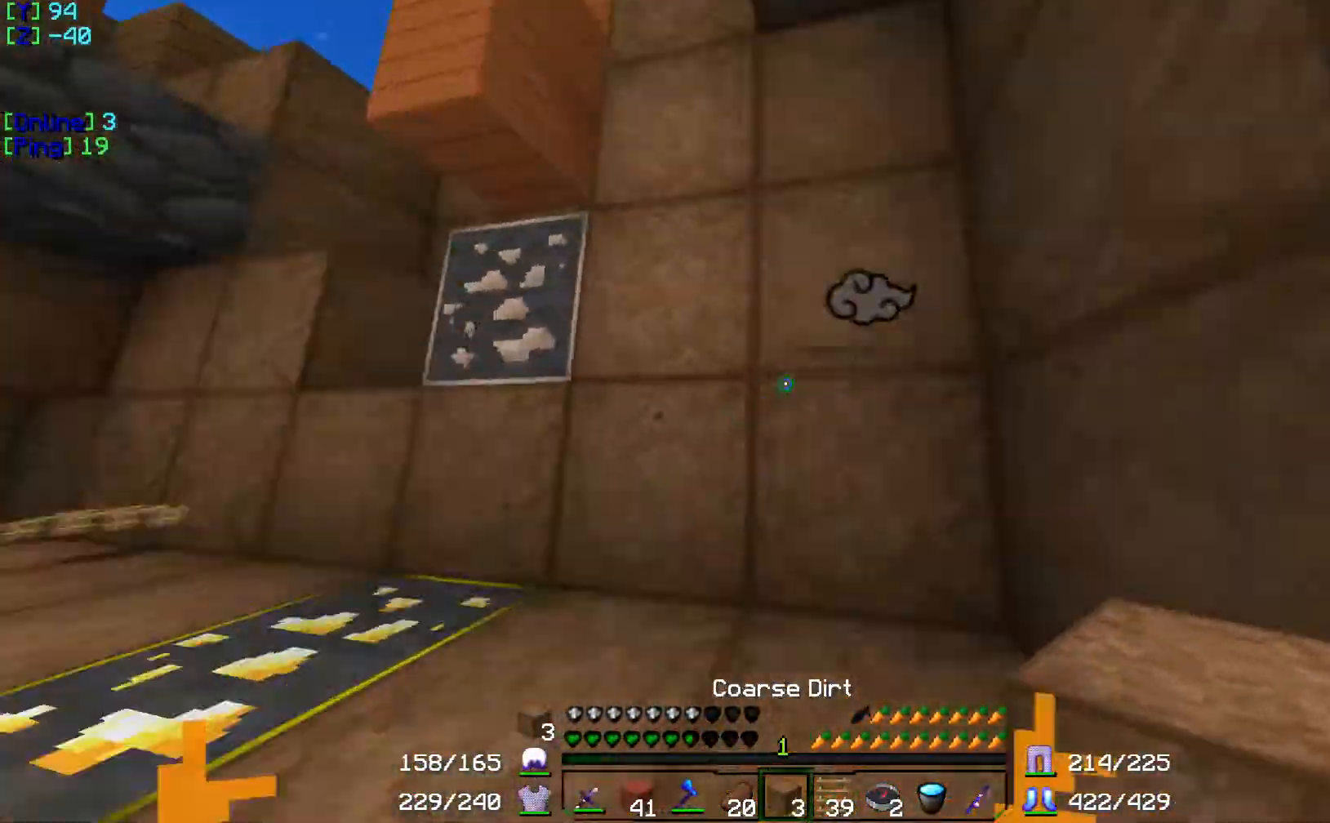
{"keys": ["w"], "events": [[351, "w", "down"]]}
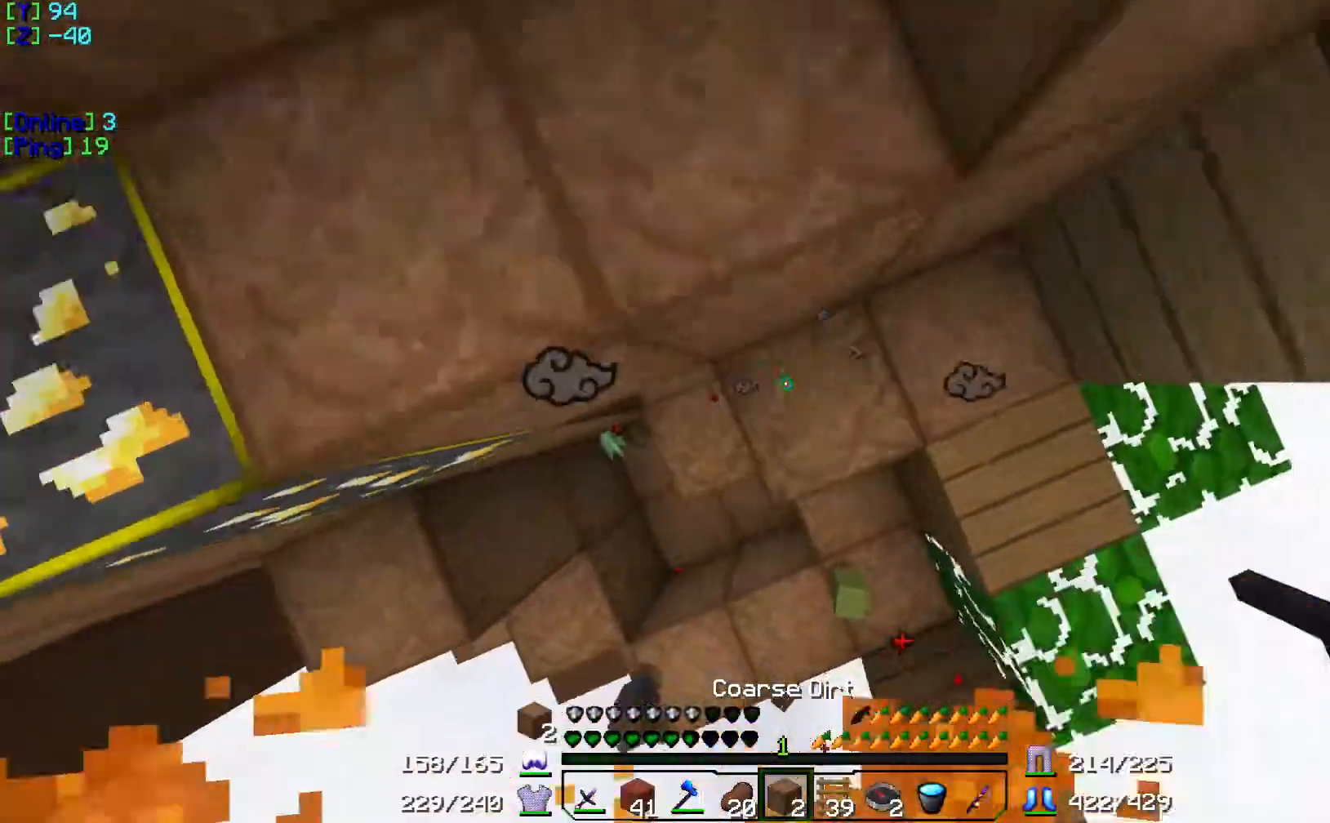
{"keys": ["w"], "events": []}
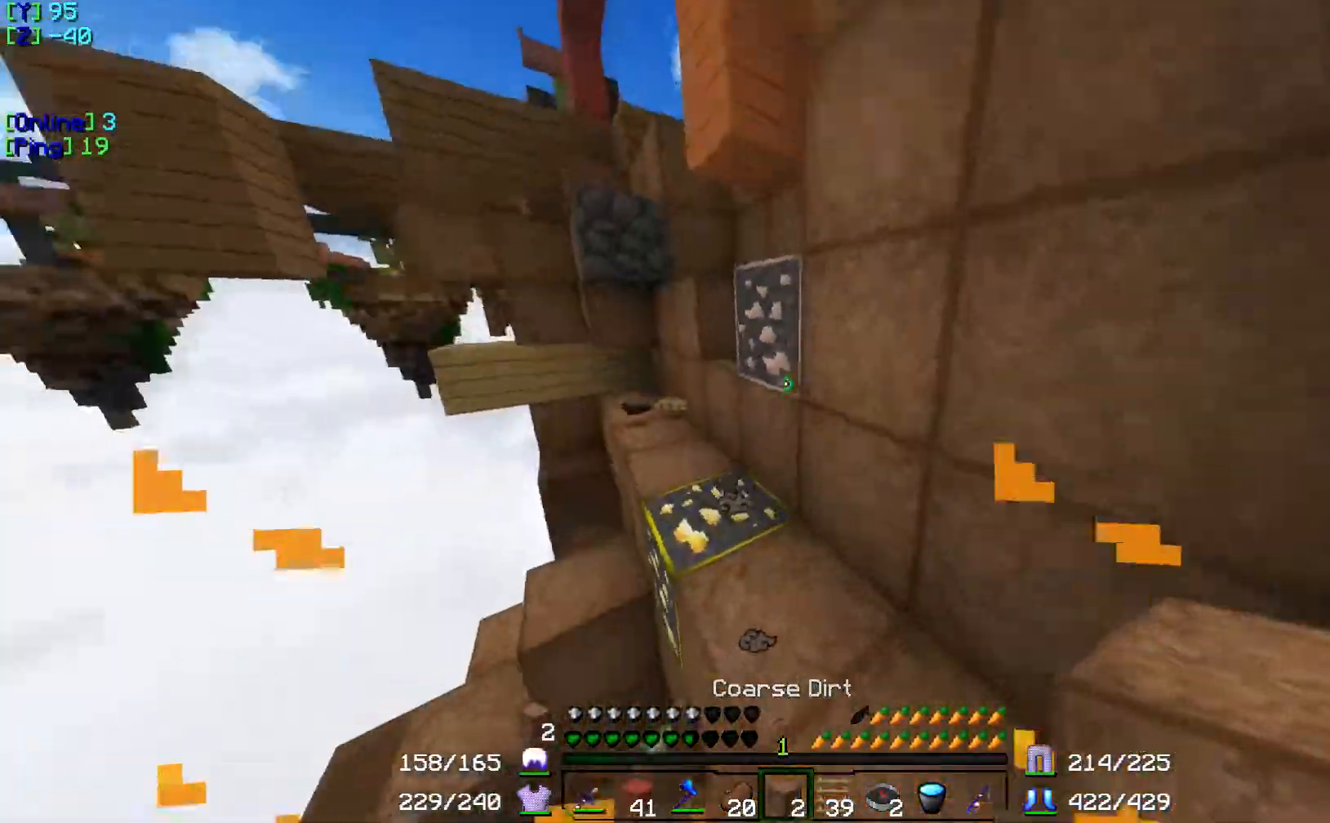
{"keys": [], "events": [[401, "w", "up"]]}
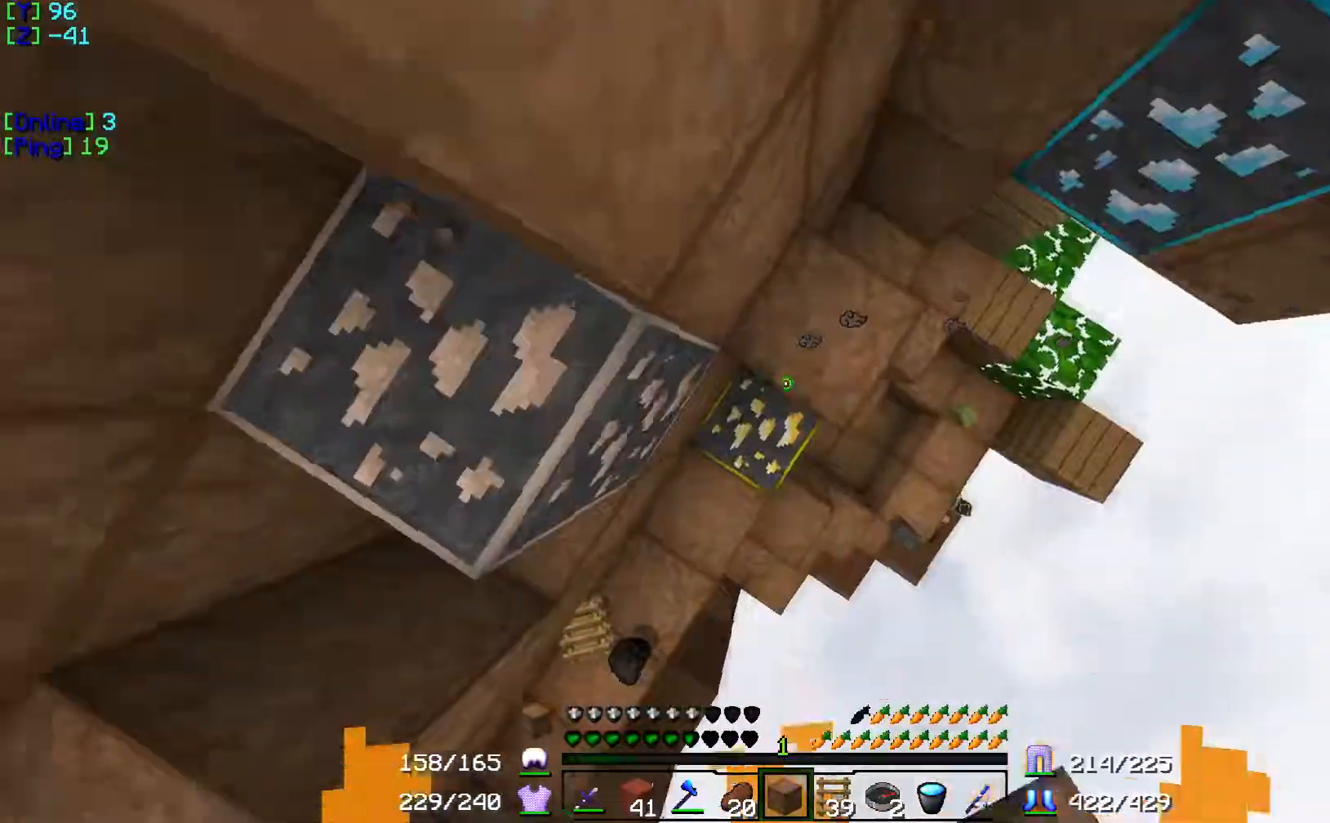
{"keys": [], "events": [[183, "s", "down"], [350, "s", "up"]]}
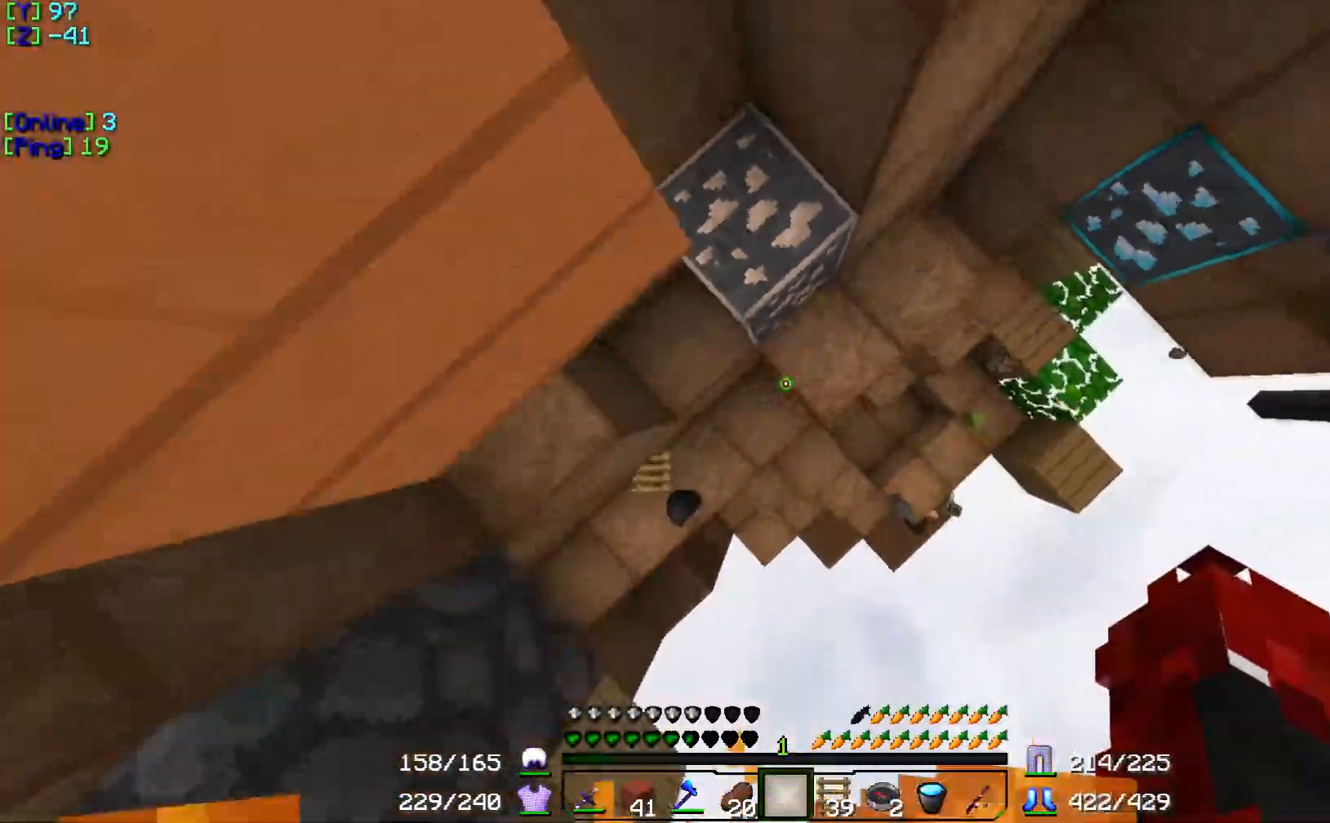
{"keys": ["w"], "events": [[34, "d", "down"], [184, "d", "up"], [251, "w", "down"]]}
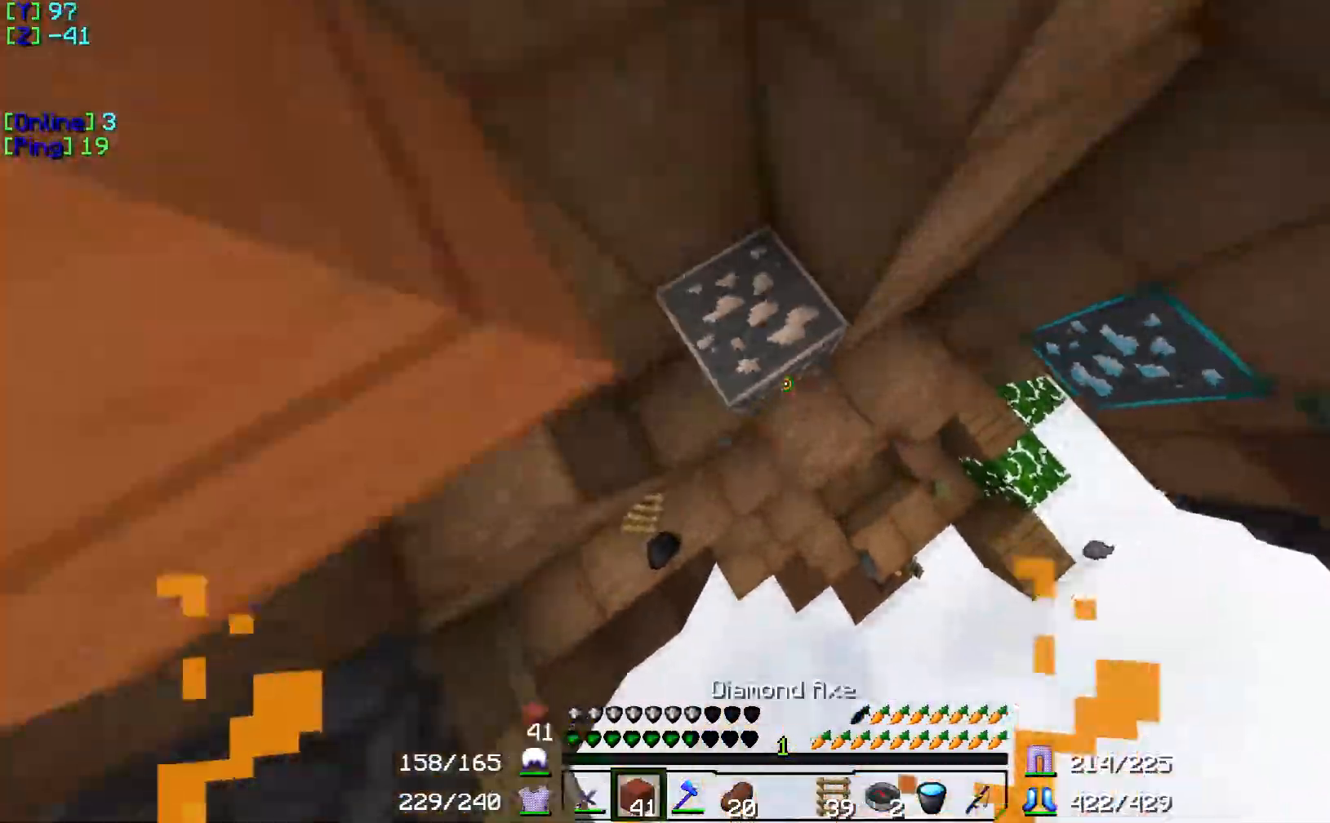
{"keys": [], "events": [[50, "w", "up"]]}
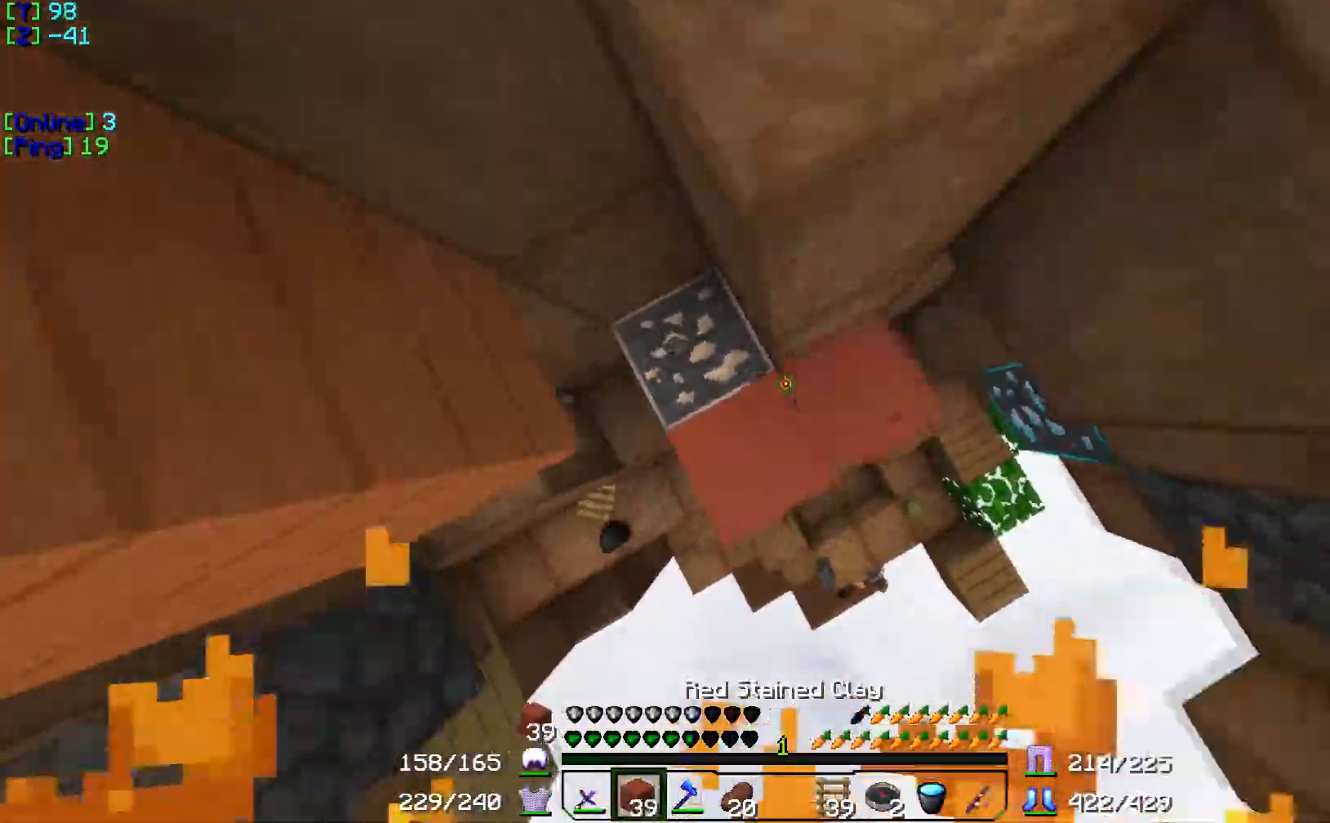
{"keys": ["w"], "events": [[334, "w", "down"]]}
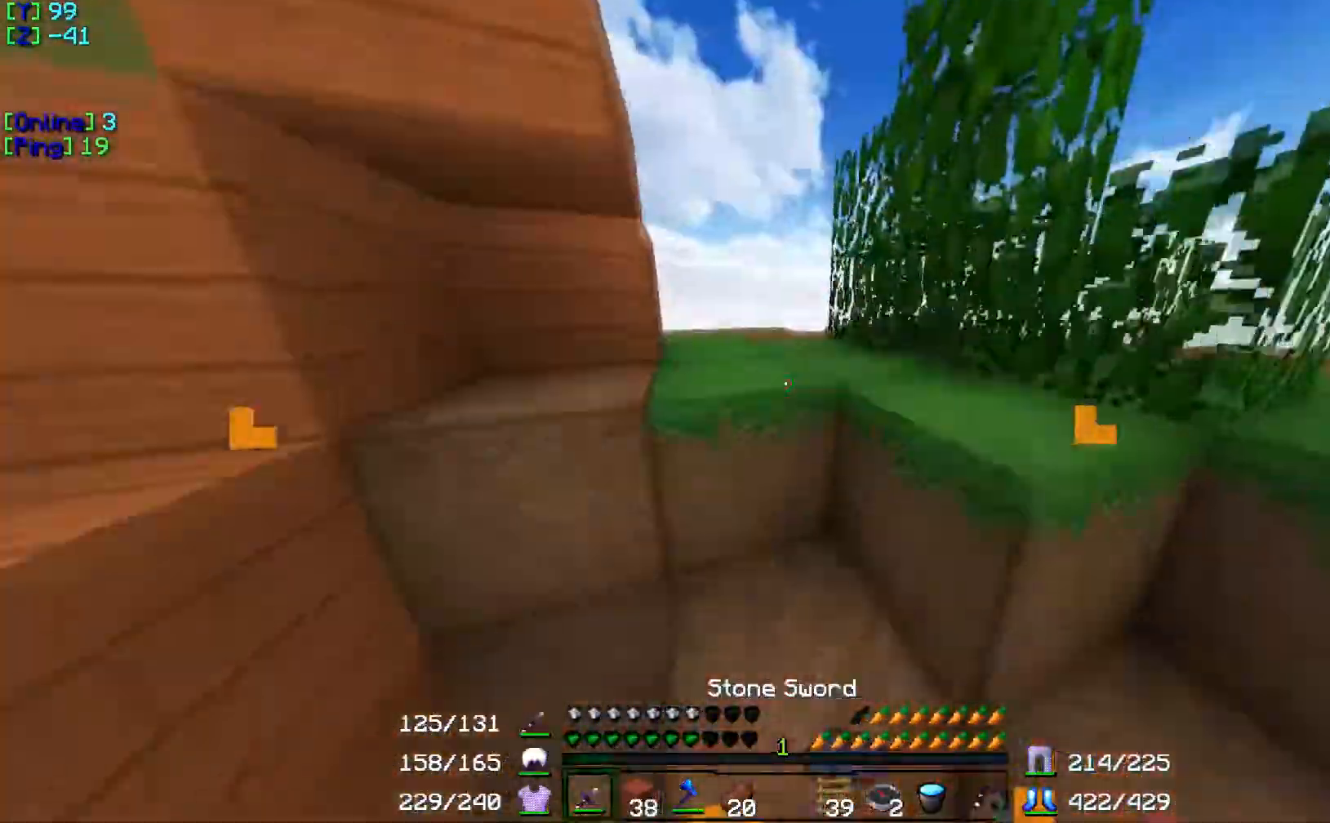
{"keys": ["w"], "events": []}
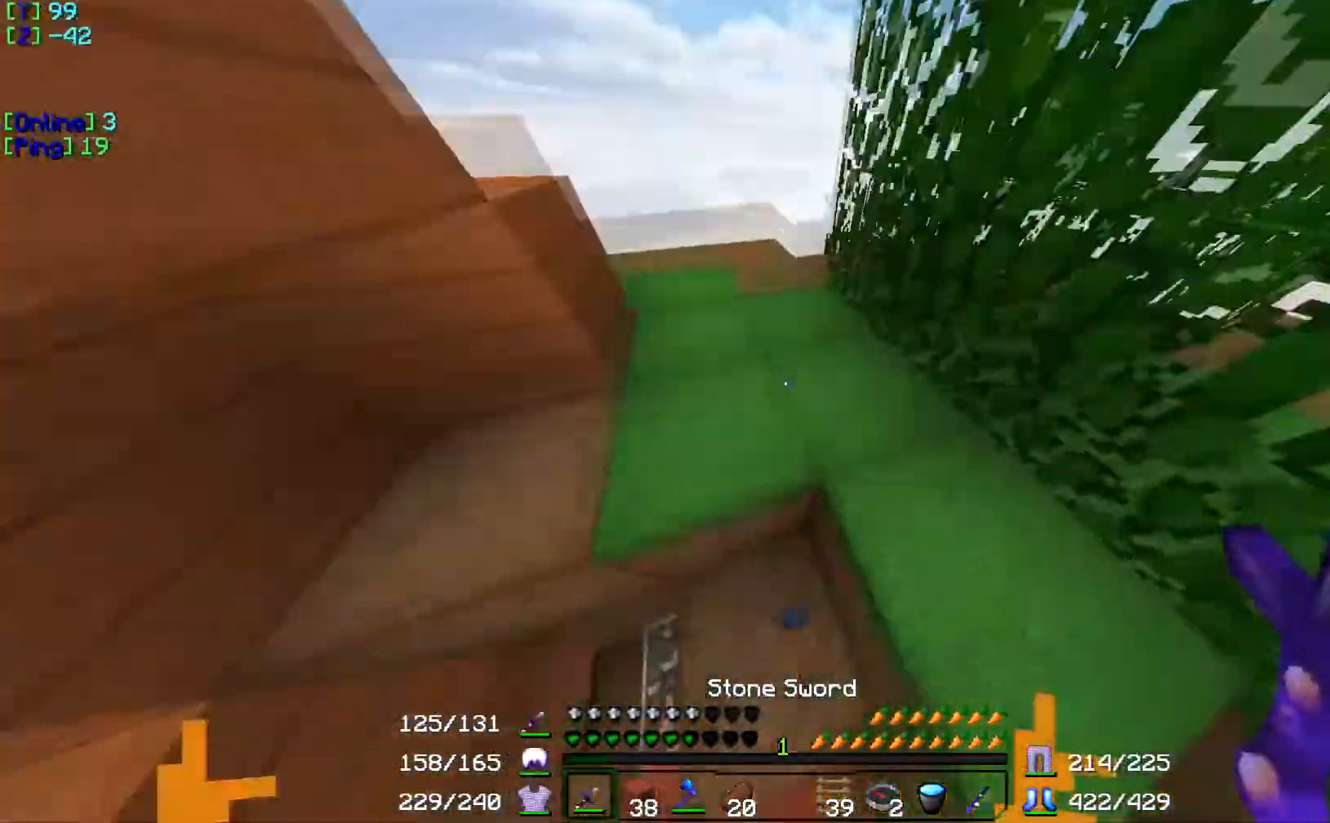
{"keys": ["w"], "events": []}
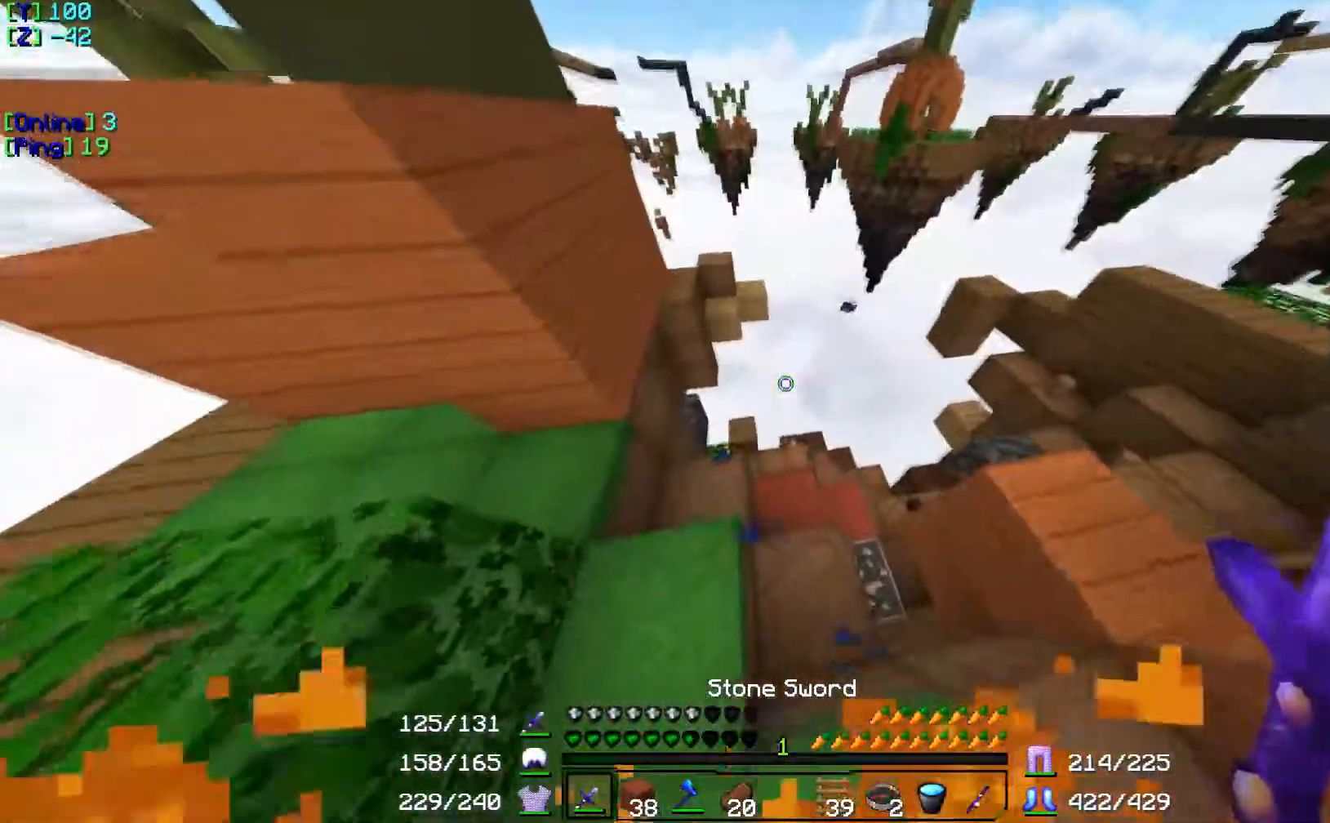
{"keys": ["s"], "events": [[16, "a", "down"], [200, "w", "up"], [217, "a", "up"], [317, "s", "down"]]}